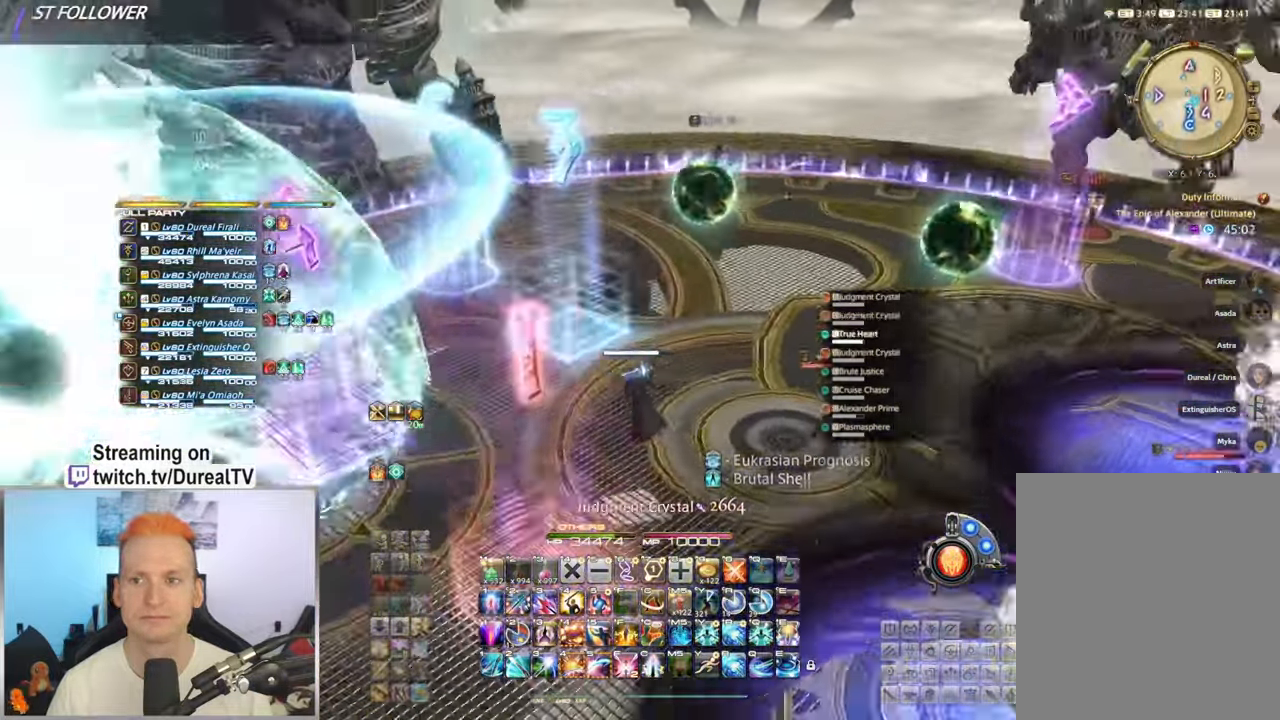
Gameplay with keyboard and mouse; each line is a JSON object with the keys and mouse buttons held at the frame after it. "events" lists presses ("down") and releases ("up") of "1", "2", "3", "4", "5", "a", "alt", "b", "c", "ctrl", "d", "e", "f", "g", "q", "r", "s", "shift", "space", "t", "tab", "v", "w", "x", "y", "mouse_left", "mouse_wheel", "mouse_right", "mouse_mb4" and "mouse_mb5" between this image and that frame as [ms after this image, input, new state], when the widget could be followed in between. "mouse_left", "mouse_wheel", "mouse_right", "mouse_mb4", "mouse_mb5" = the "left", "wheel", "right", "mb4", "mb5" buttons of the "mouse" list. No other keys are recorded. "wheel" means that the mouse wheel is clicked or scrolled. Mouse movement is not recorded.
{"keys": ["w"], "mouse": ["right"], "events": [[34, "a", "up"]]}
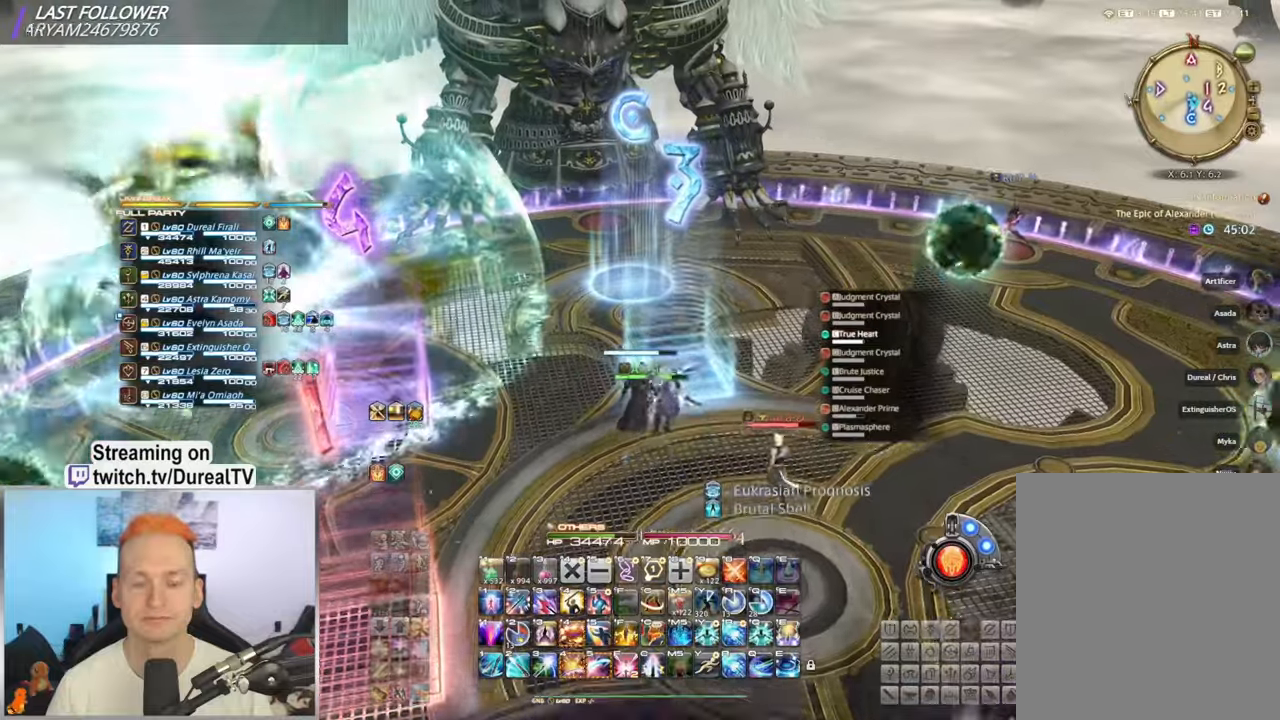
{"keys": ["w"], "mouse": ["right"], "events": []}
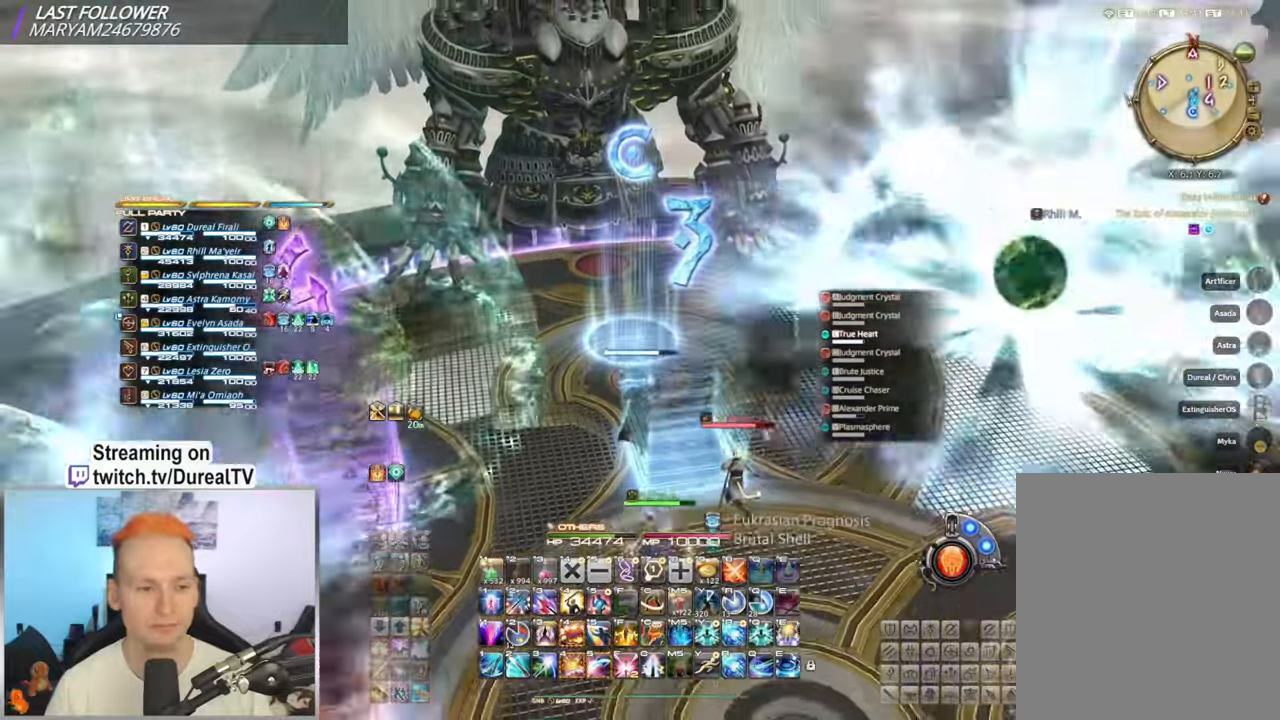
{"keys": ["w"], "mouse": ["right"], "events": []}
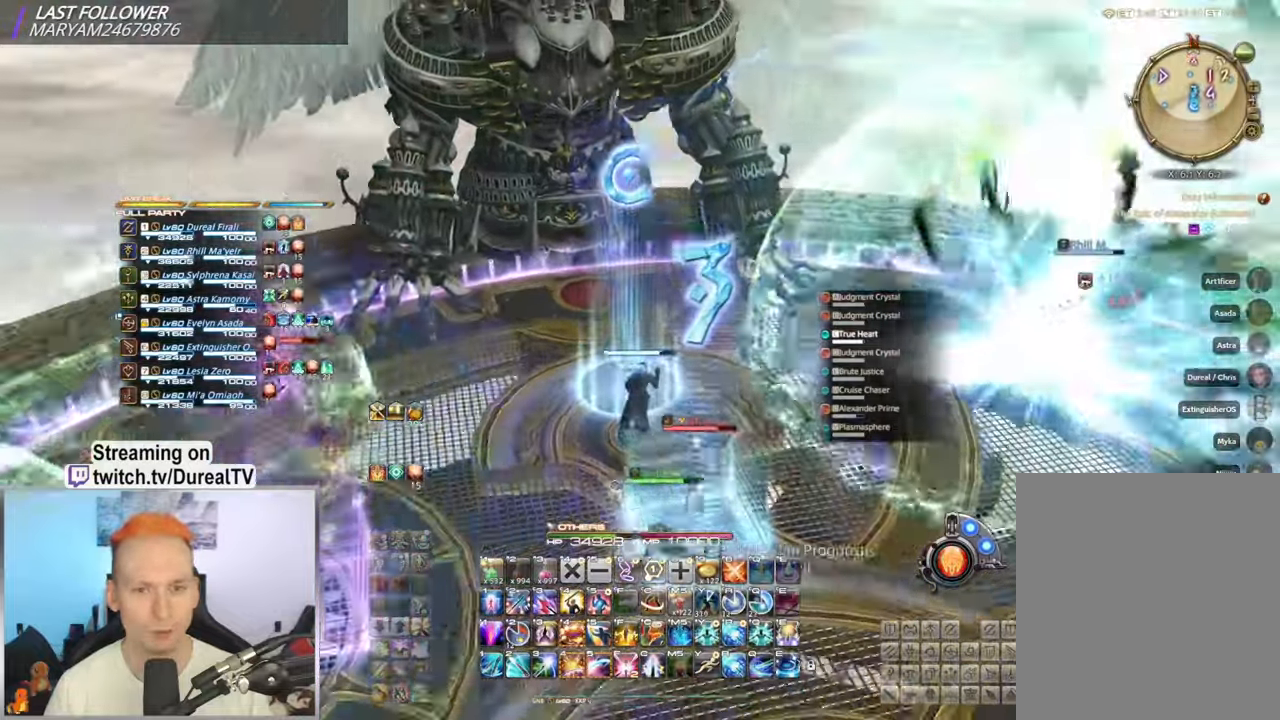
{"keys": ["a", "w"], "mouse": ["right"], "events": [[67, "a", "down"]]}
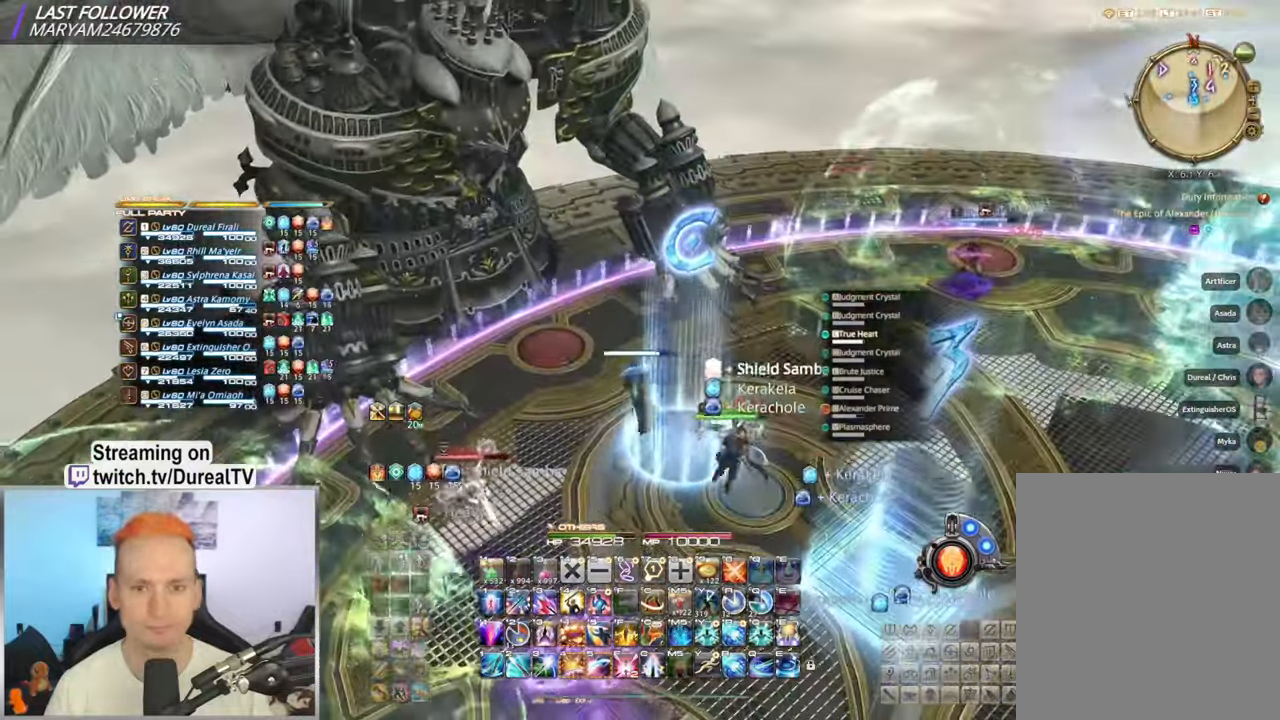
{"keys": [], "mouse": ["right"], "events": [[350, "w", "up"], [417, "a", "up"]]}
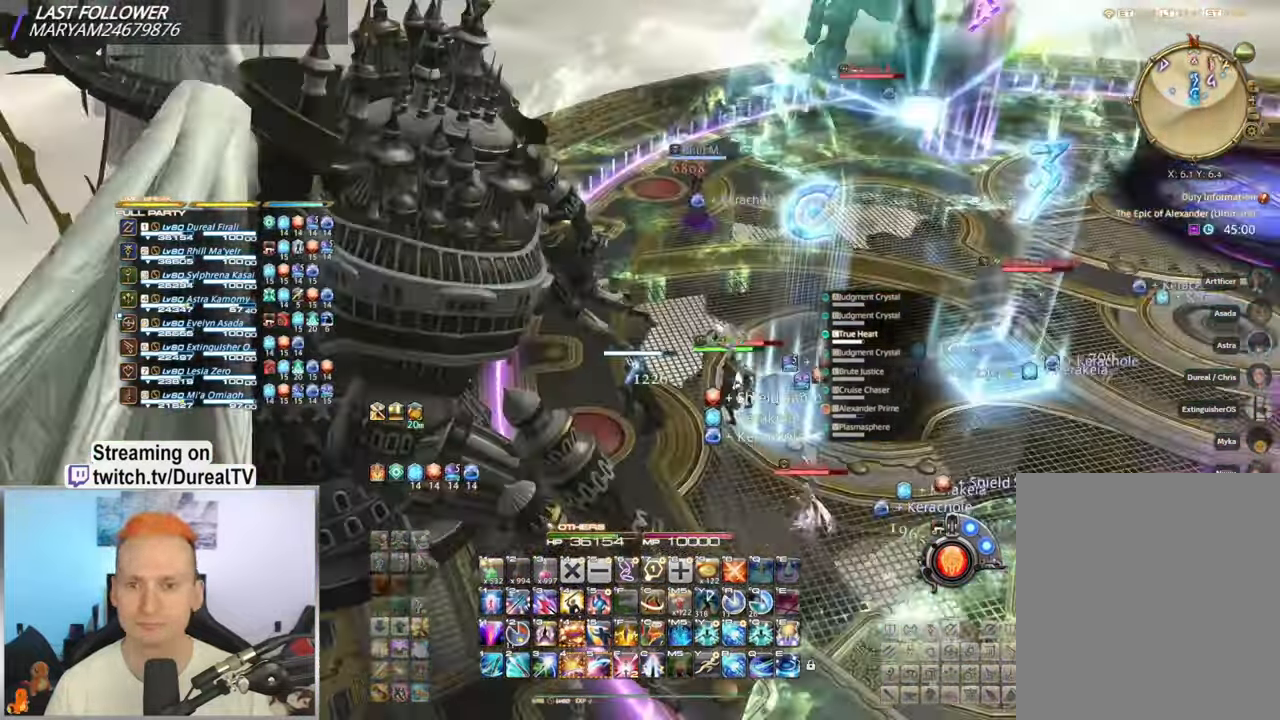
{"keys": [], "mouse": ["right"], "events": []}
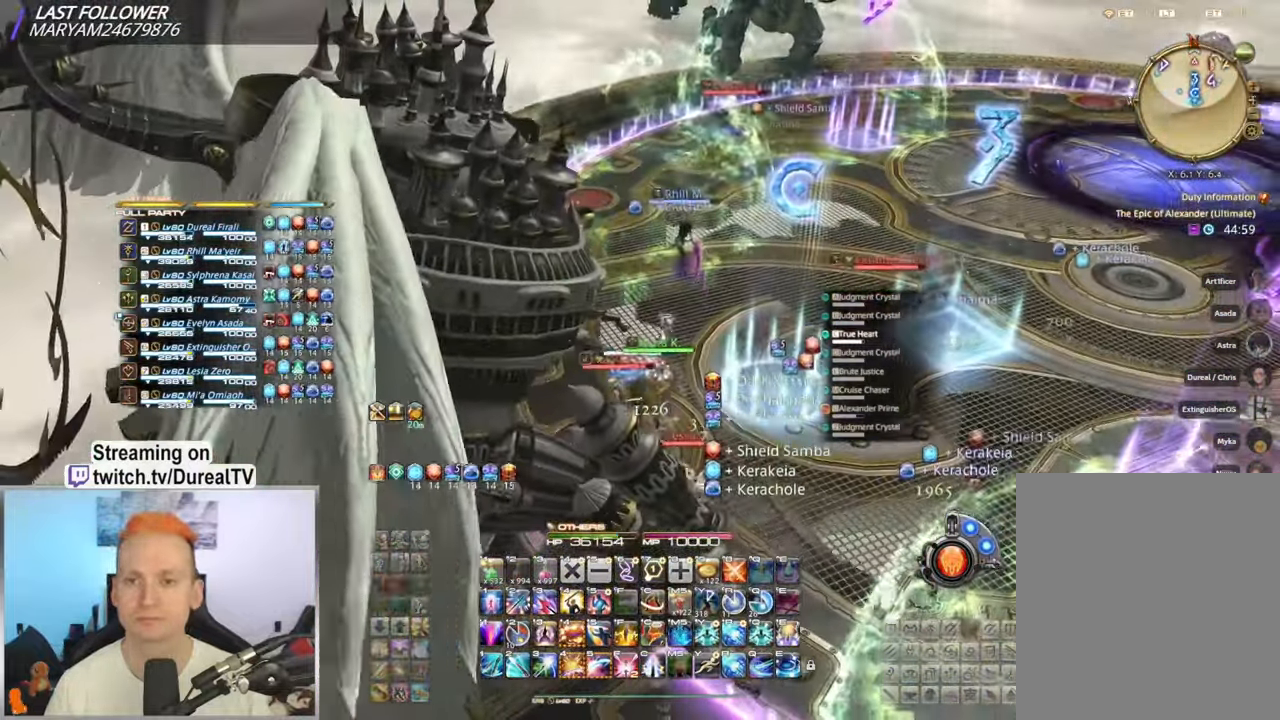
{"keys": [], "mouse": ["right"], "events": []}
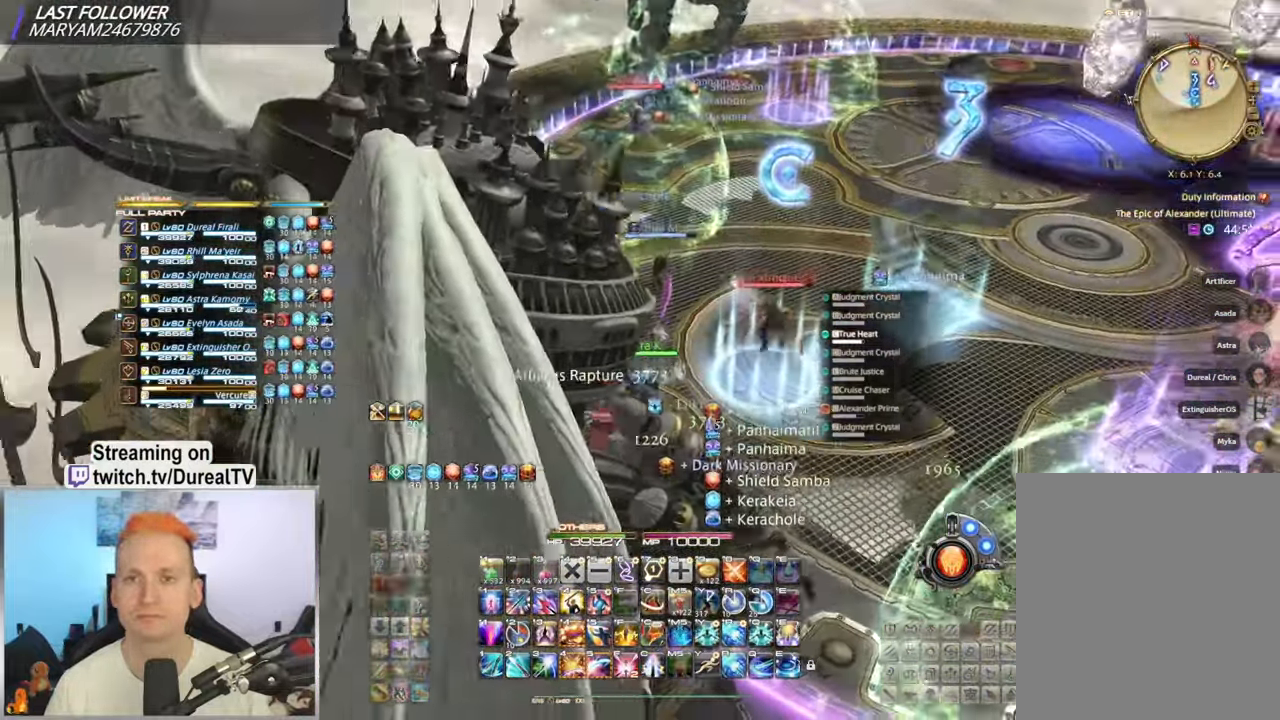
{"keys": [], "mouse": ["right"], "events": []}
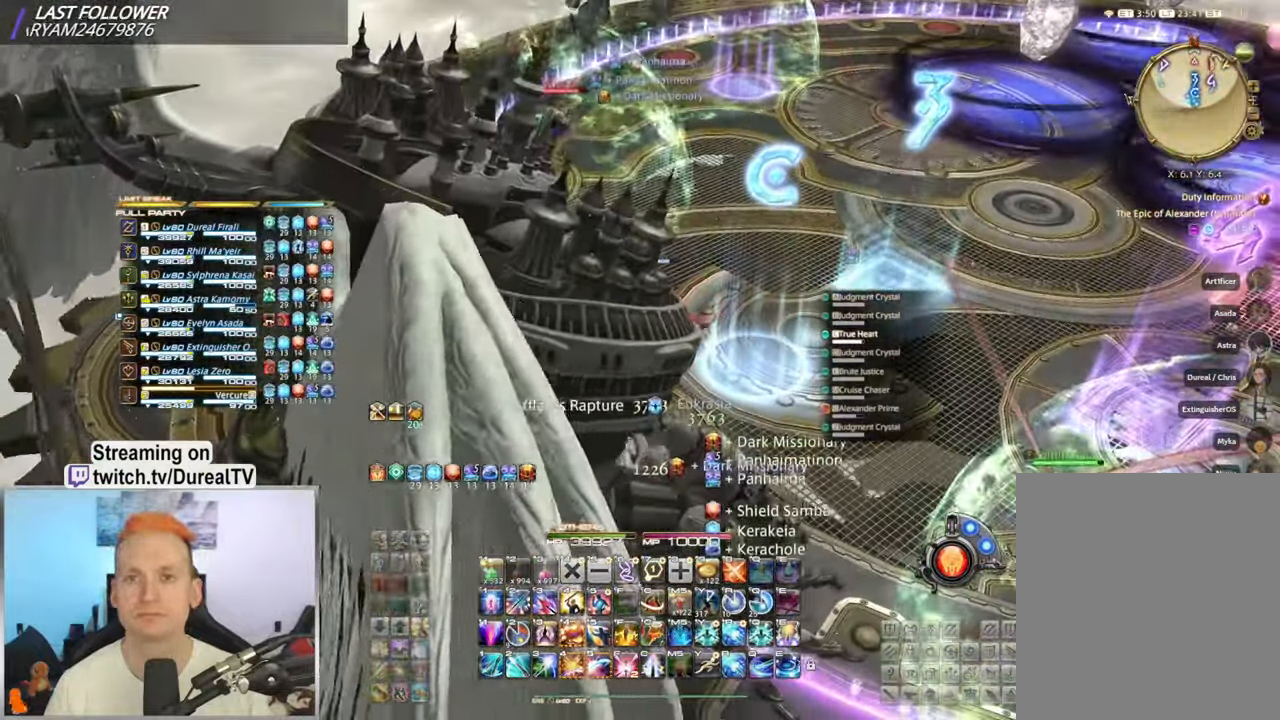
{"keys": [], "mouse": ["right"], "events": [[150, "y", "down"], [317, "y", "up"]]}
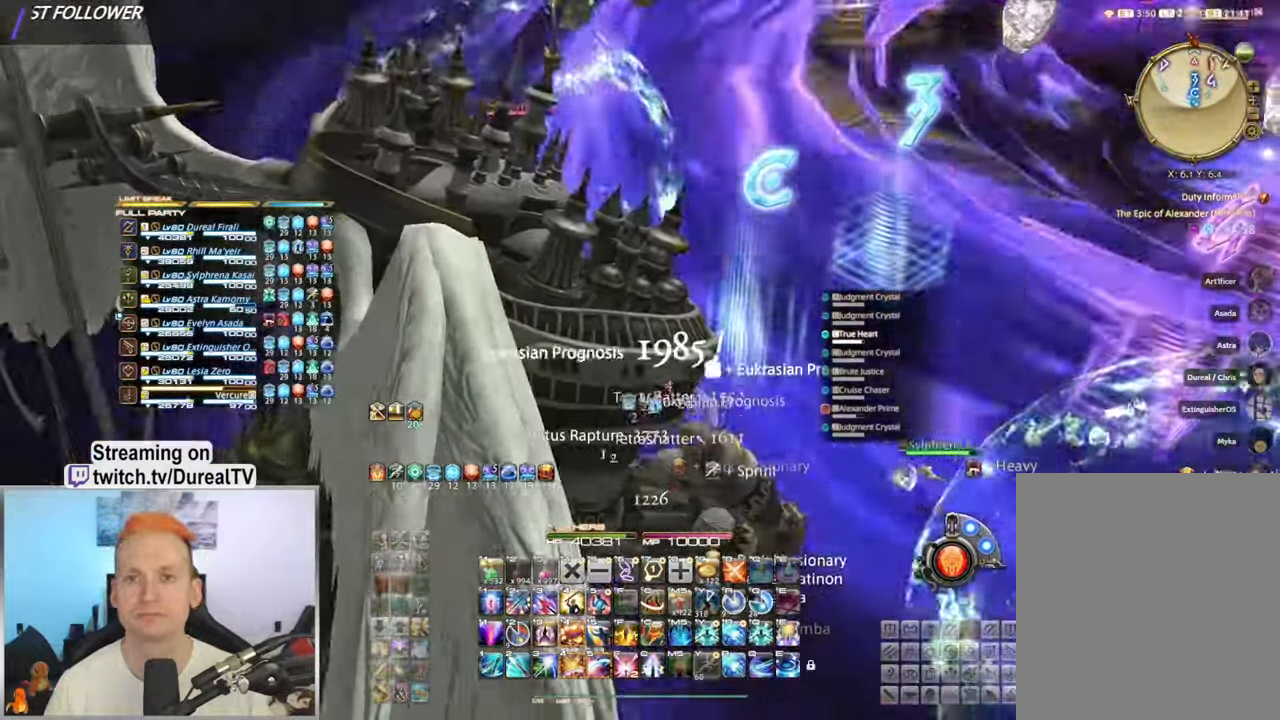
{"keys": ["w"], "mouse": ["right"], "events": [[133, "w", "down"]]}
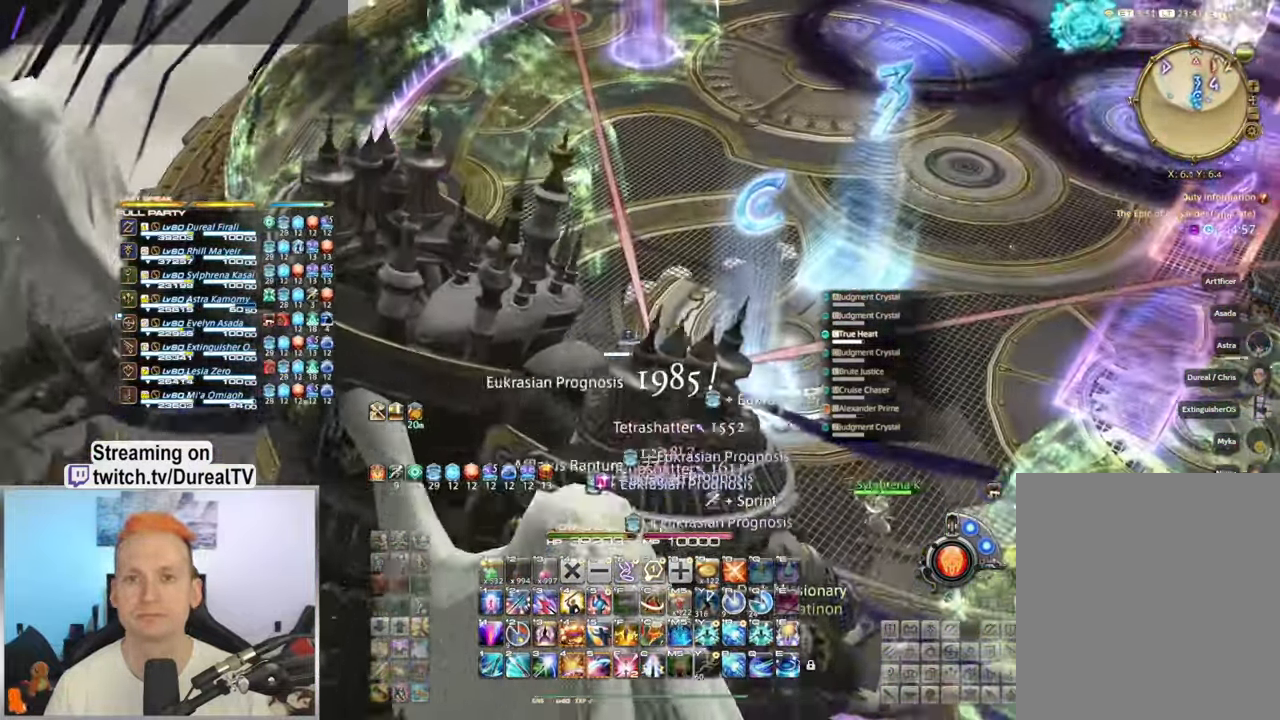
{"keys": ["w"], "mouse": ["right"], "events": []}
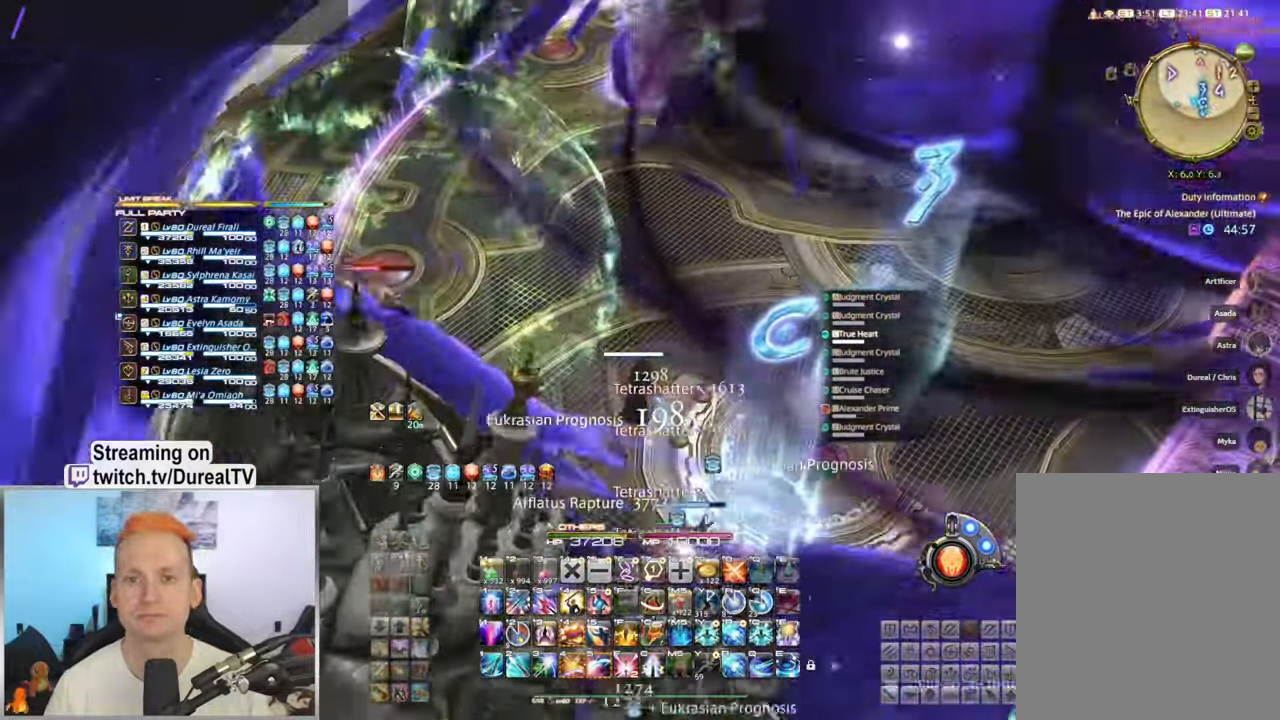
{"keys": ["w"], "mouse": ["right"], "events": []}
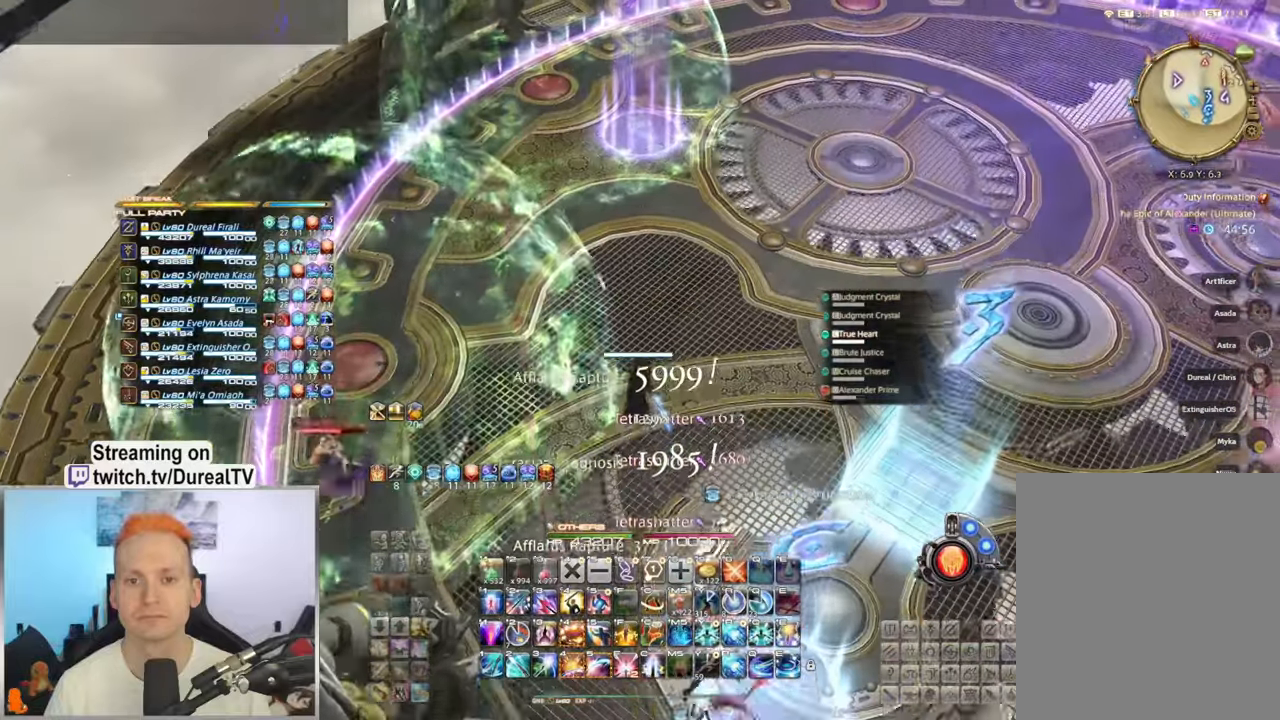
{"keys": ["w"], "mouse": ["right"], "events": []}
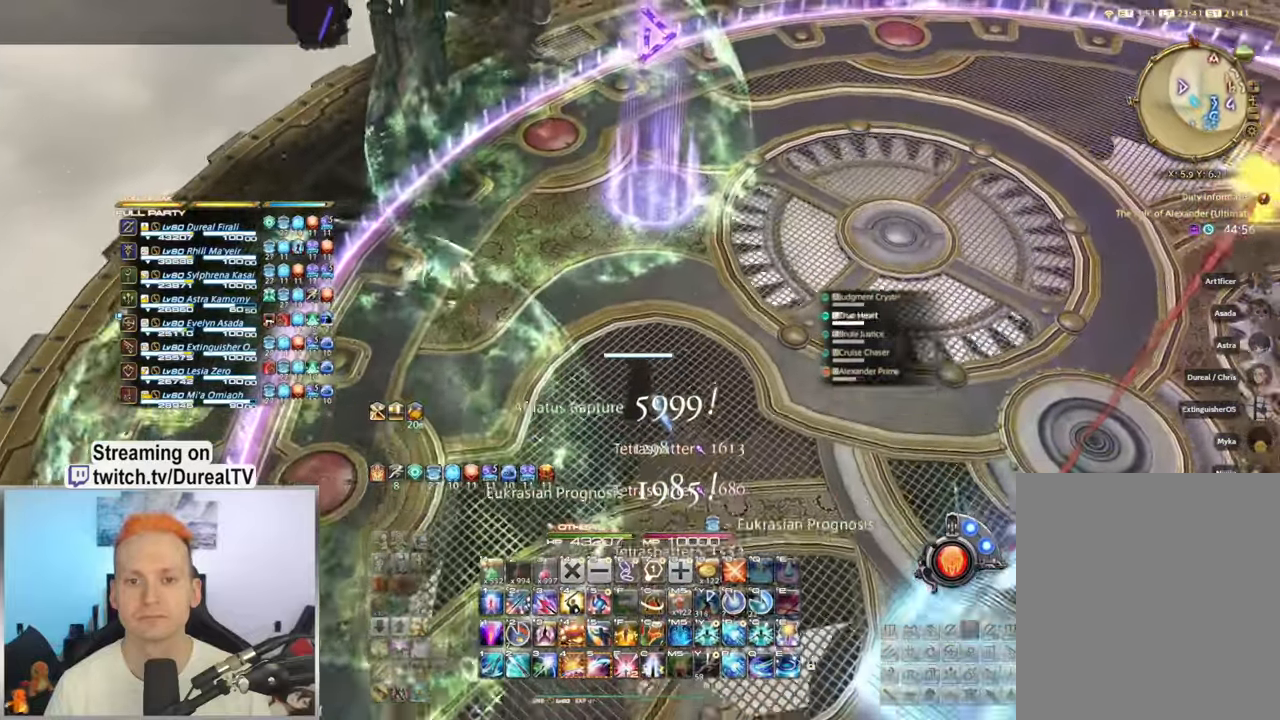
{"keys": ["w"], "mouse": ["right"], "events": []}
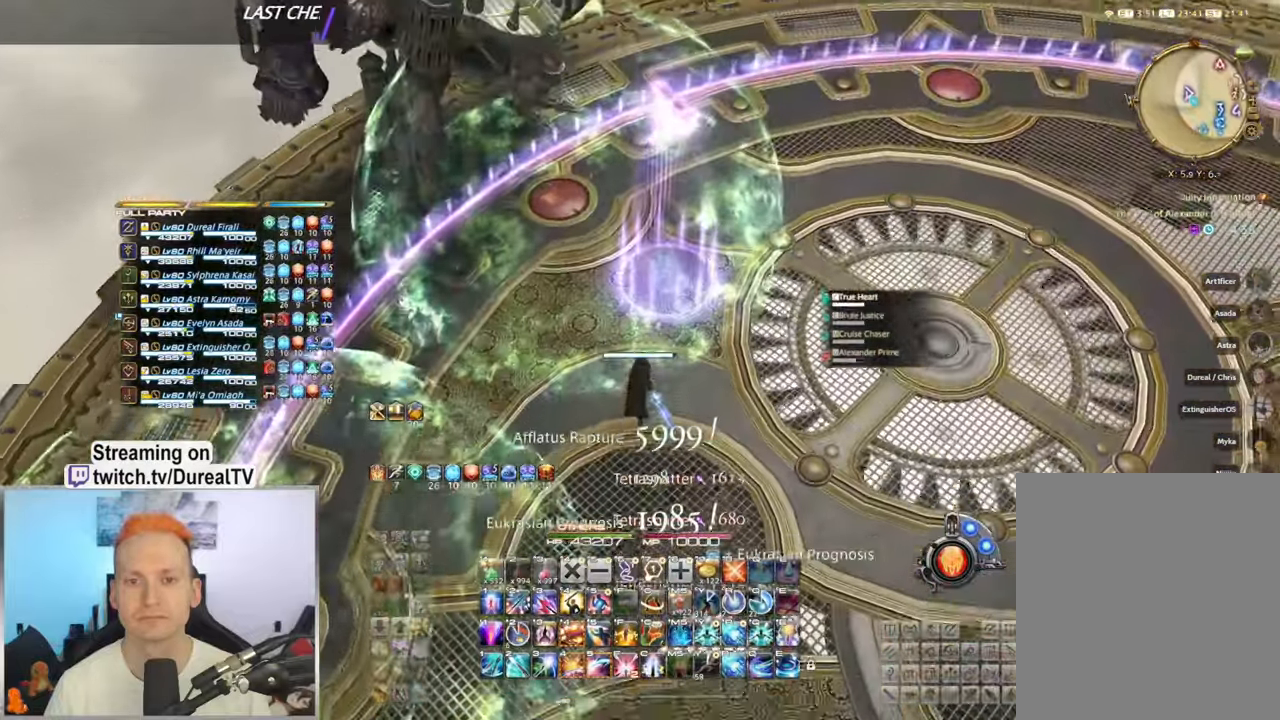
{"keys": ["w"], "mouse": ["right"], "events": [[367, "r", "down"], [467, "r", "up"]]}
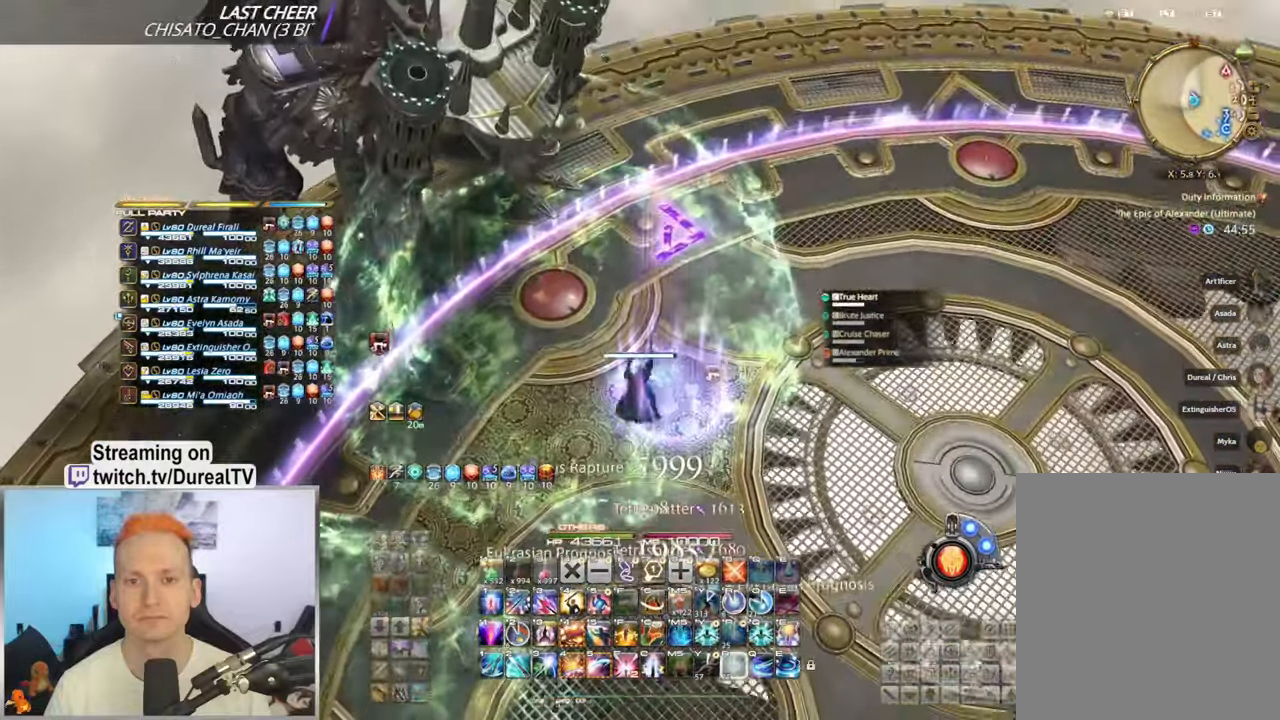
{"keys": ["w"], "mouse": ["right"], "events": []}
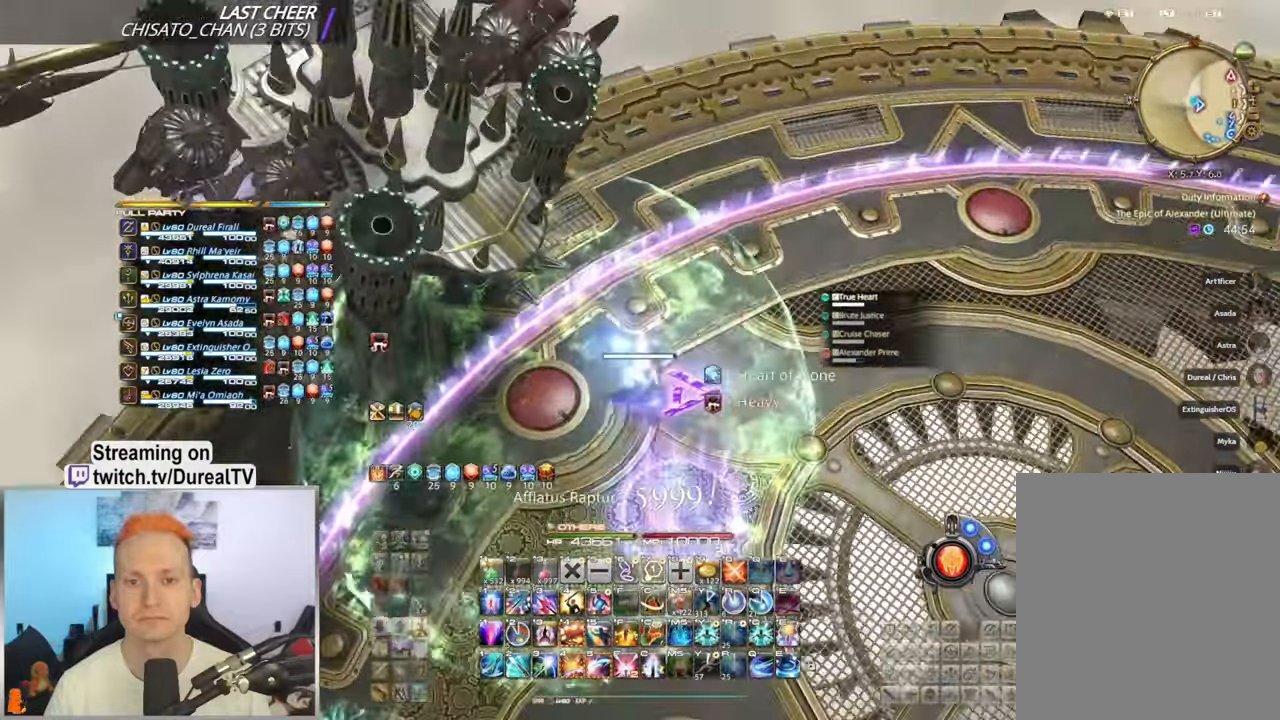
{"keys": [], "mouse": ["right"], "events": [[500, "w", "up"]]}
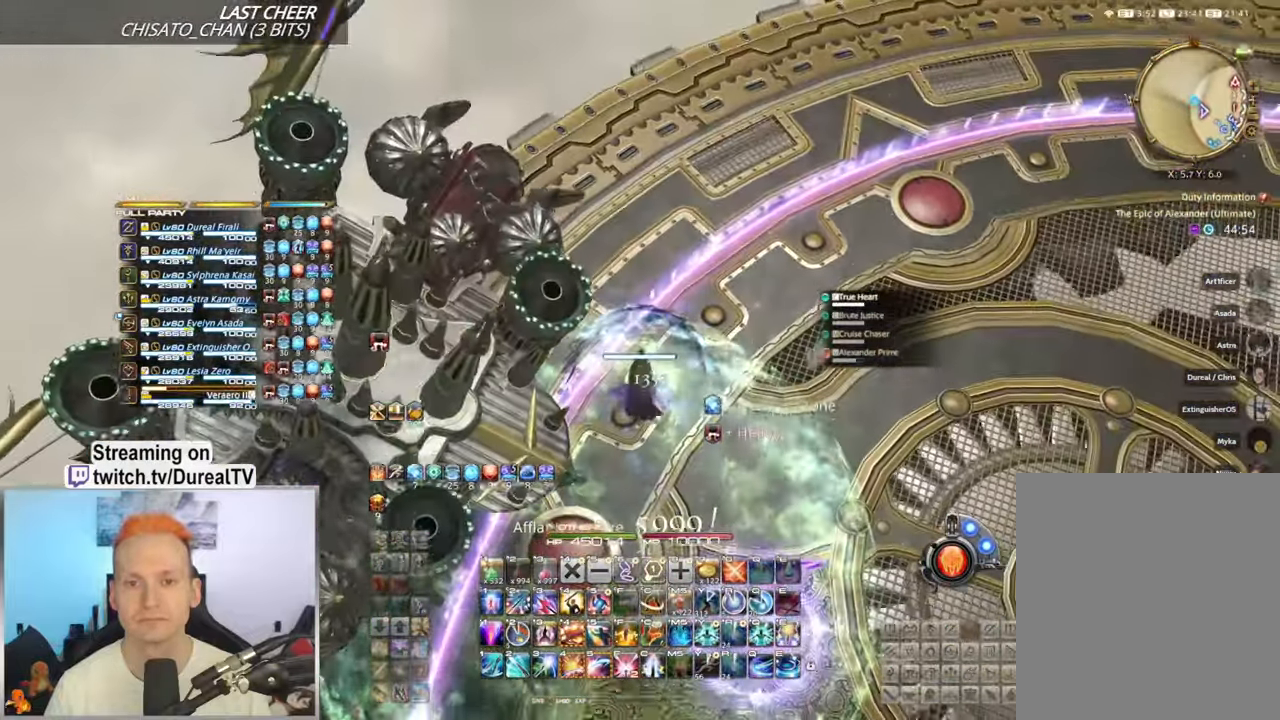
{"keys": [], "mouse": ["right"], "events": [[150, "w", "down"], [384, "w", "up"]]}
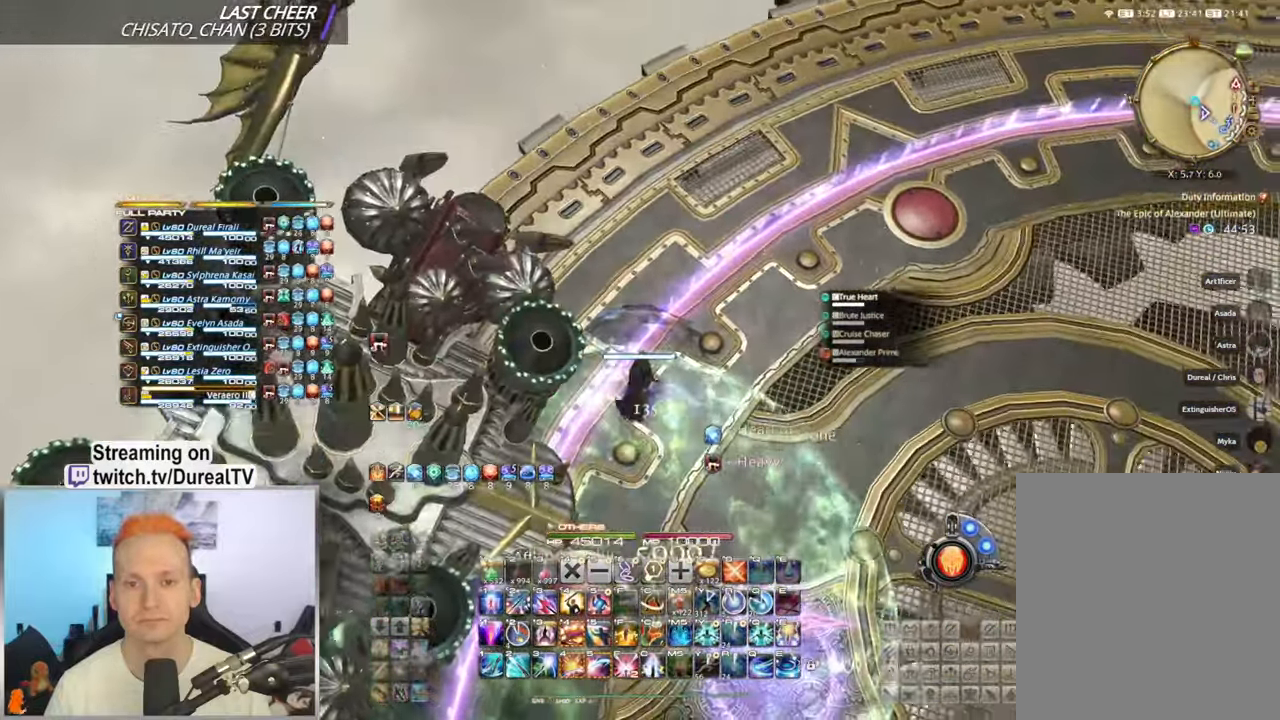
{"keys": [], "mouse": ["right"], "events": []}
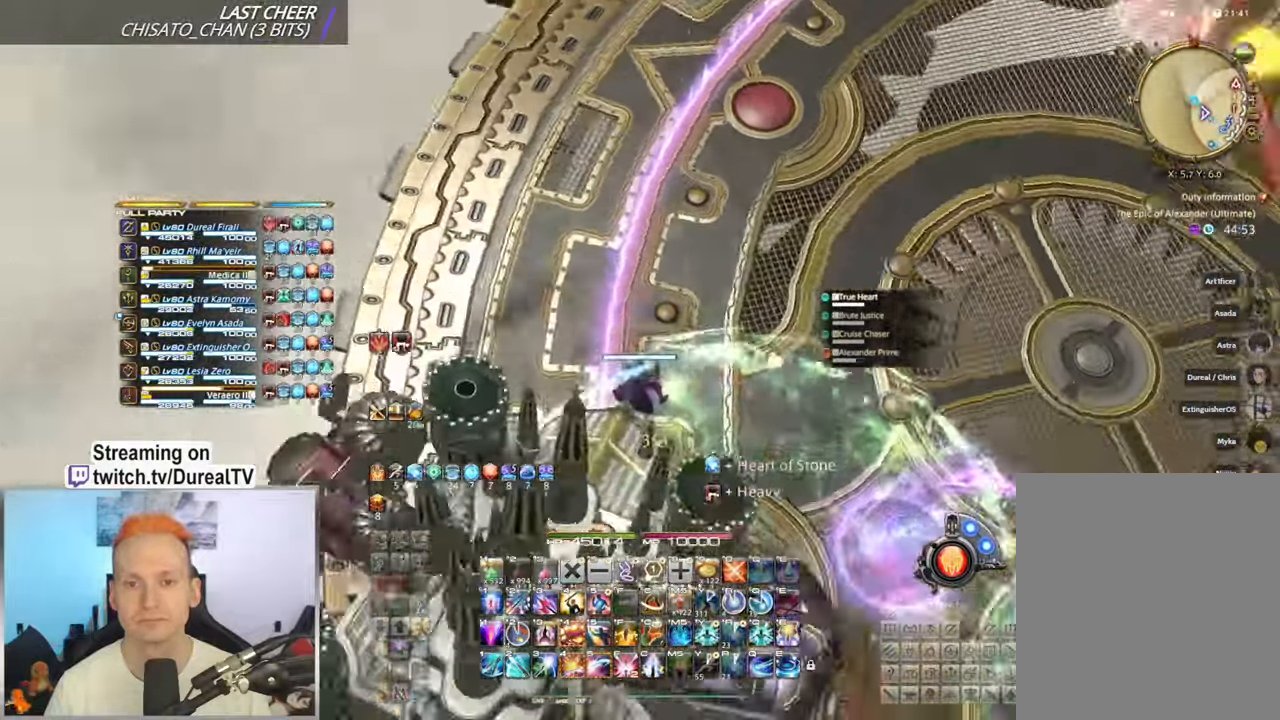
{"keys": [], "mouse": ["right"], "events": []}
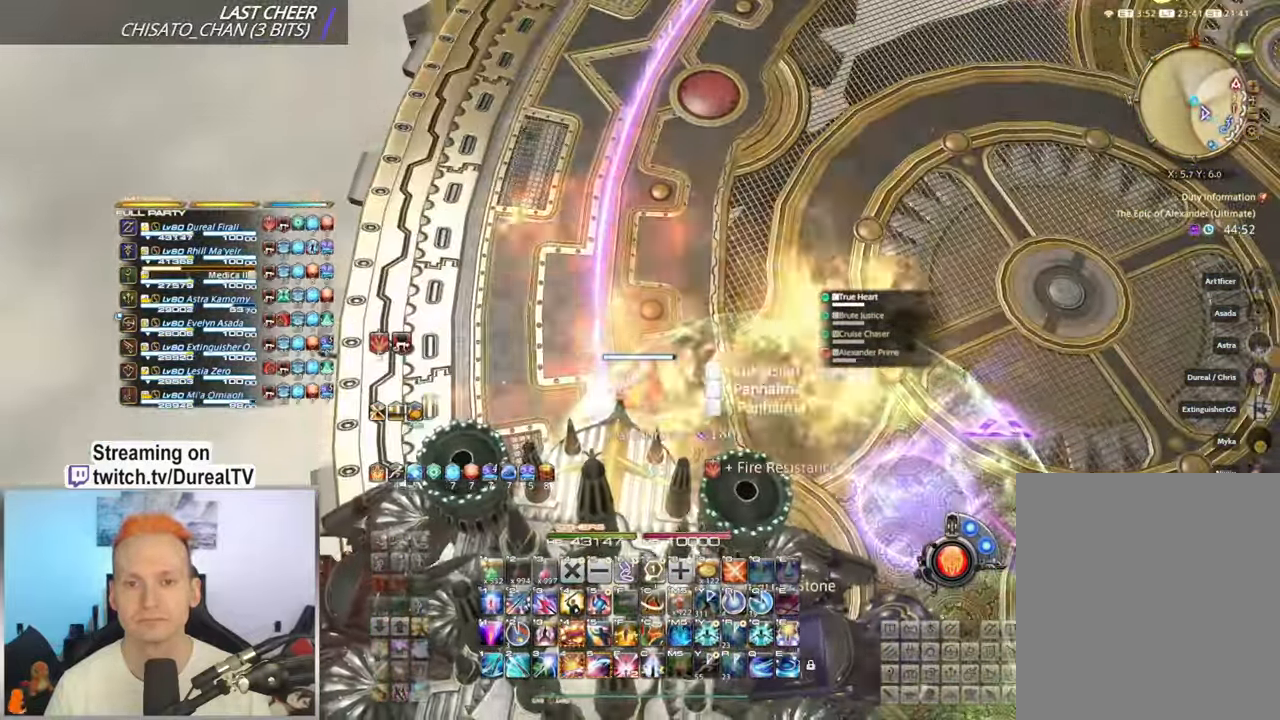
{"keys": ["w"], "mouse": ["right"], "events": [[217, "w", "down"]]}
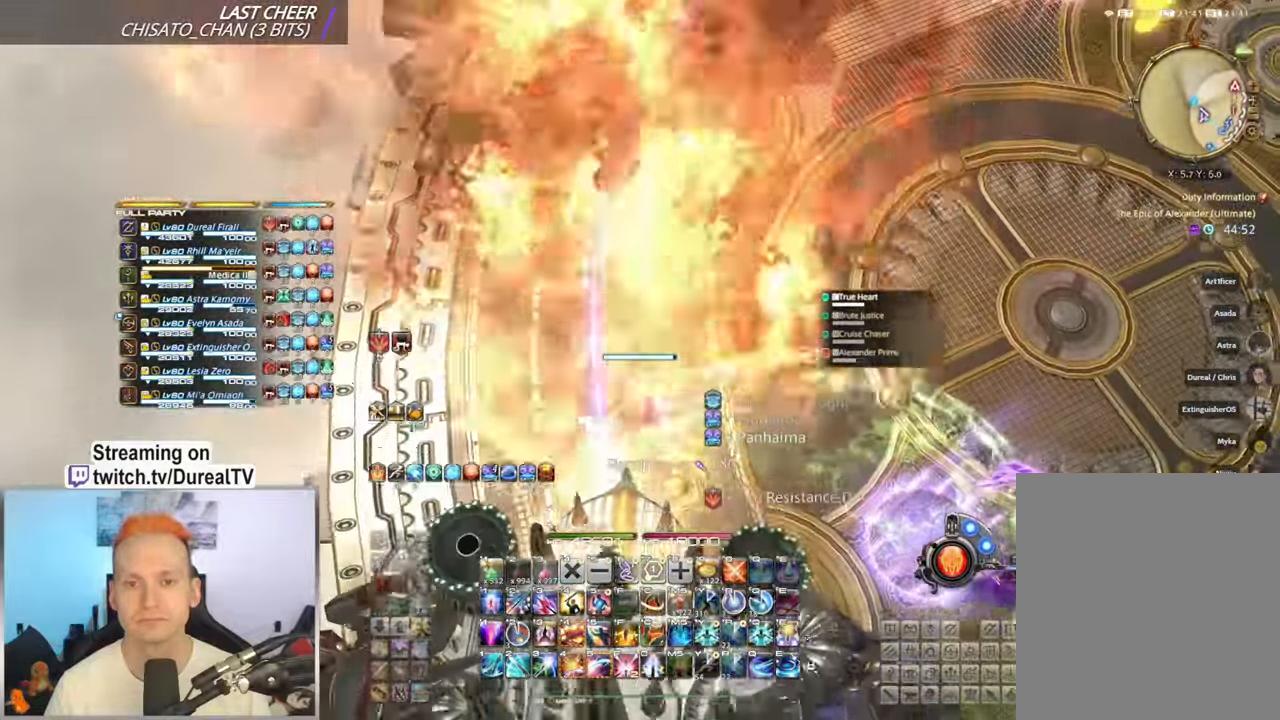
{"keys": ["w"], "mouse": ["right"], "events": []}
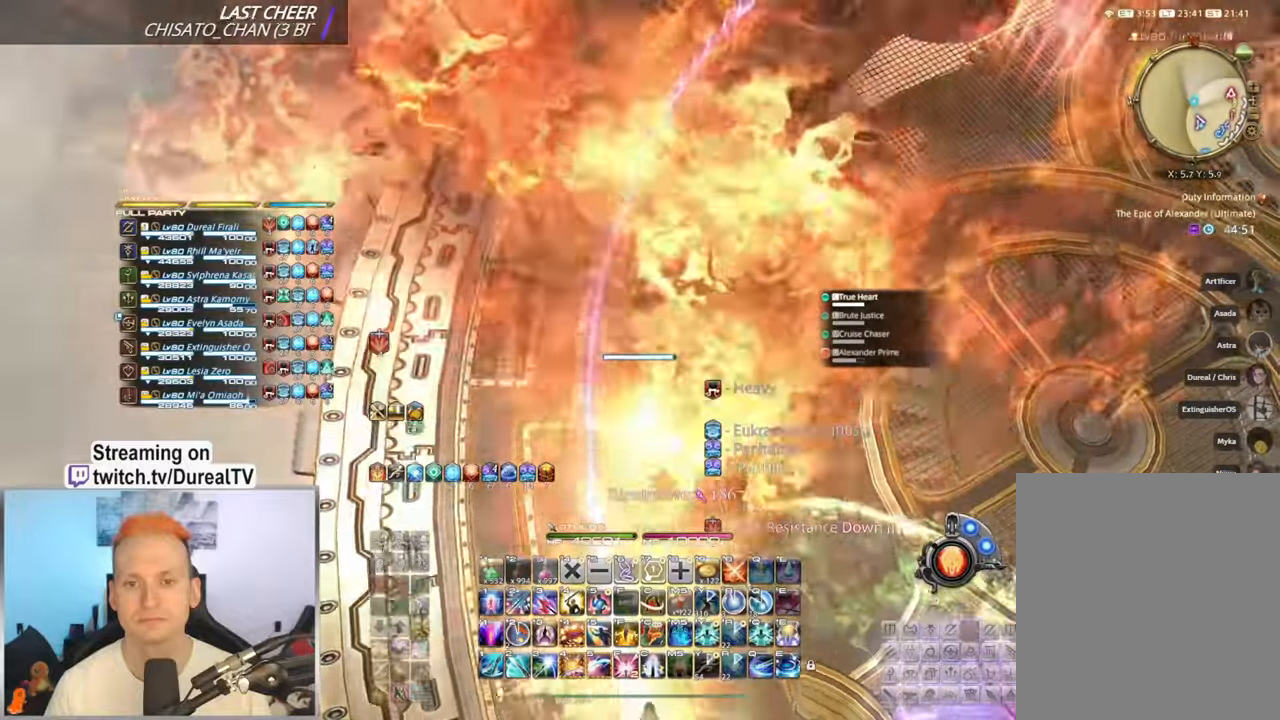
{"keys": ["w"], "mouse": ["right"], "events": []}
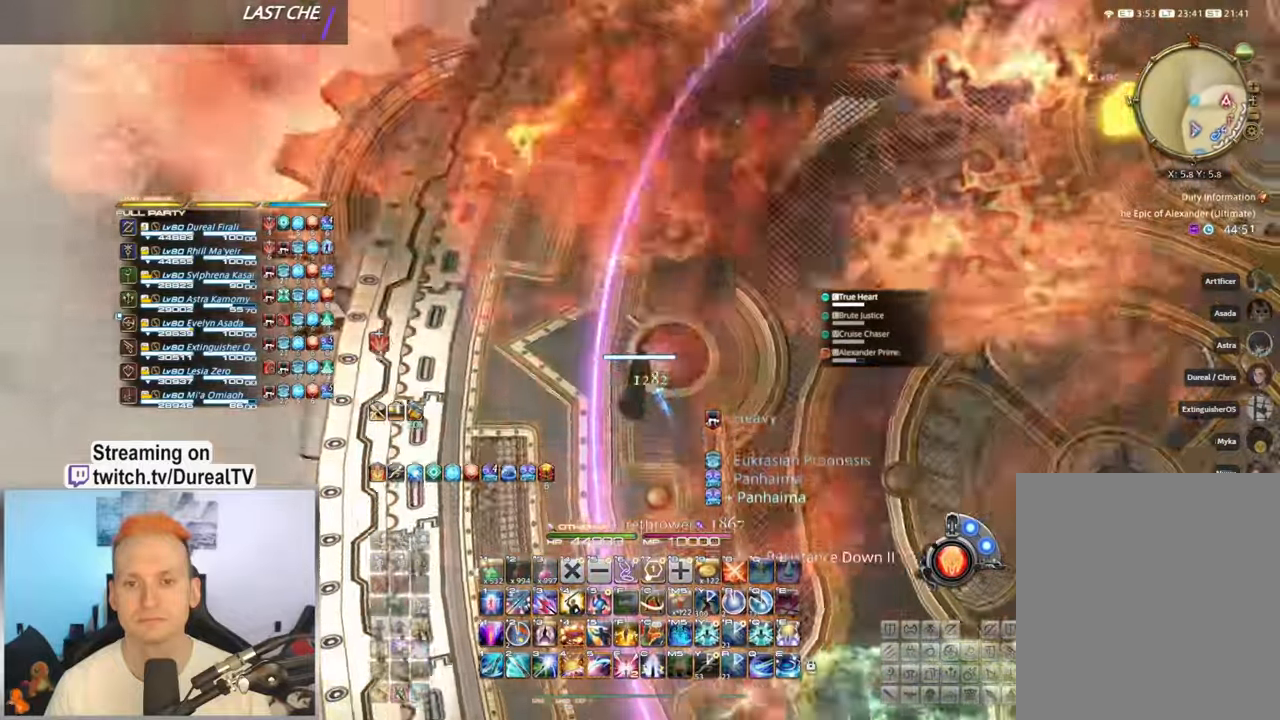
{"keys": [], "mouse": ["right"], "events": [[100, "w", "up"]]}
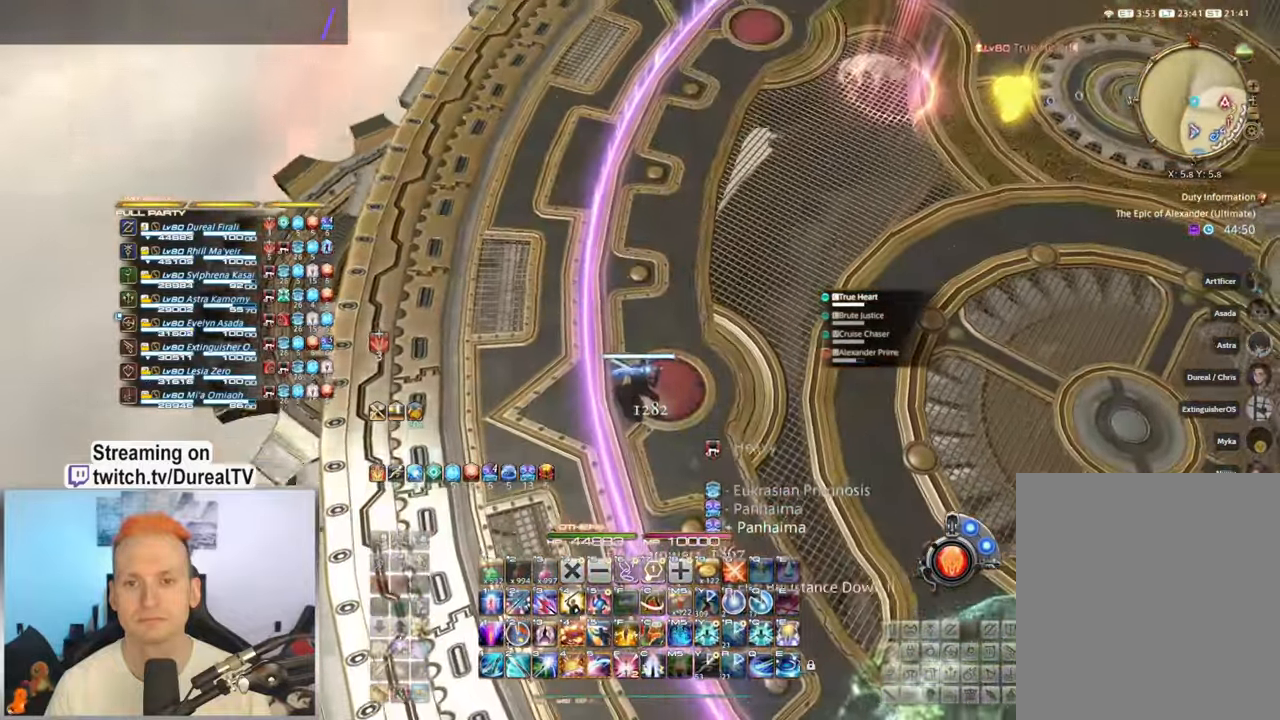
{"keys": ["w"], "mouse": ["right"], "events": [[167, "w", "down"]]}
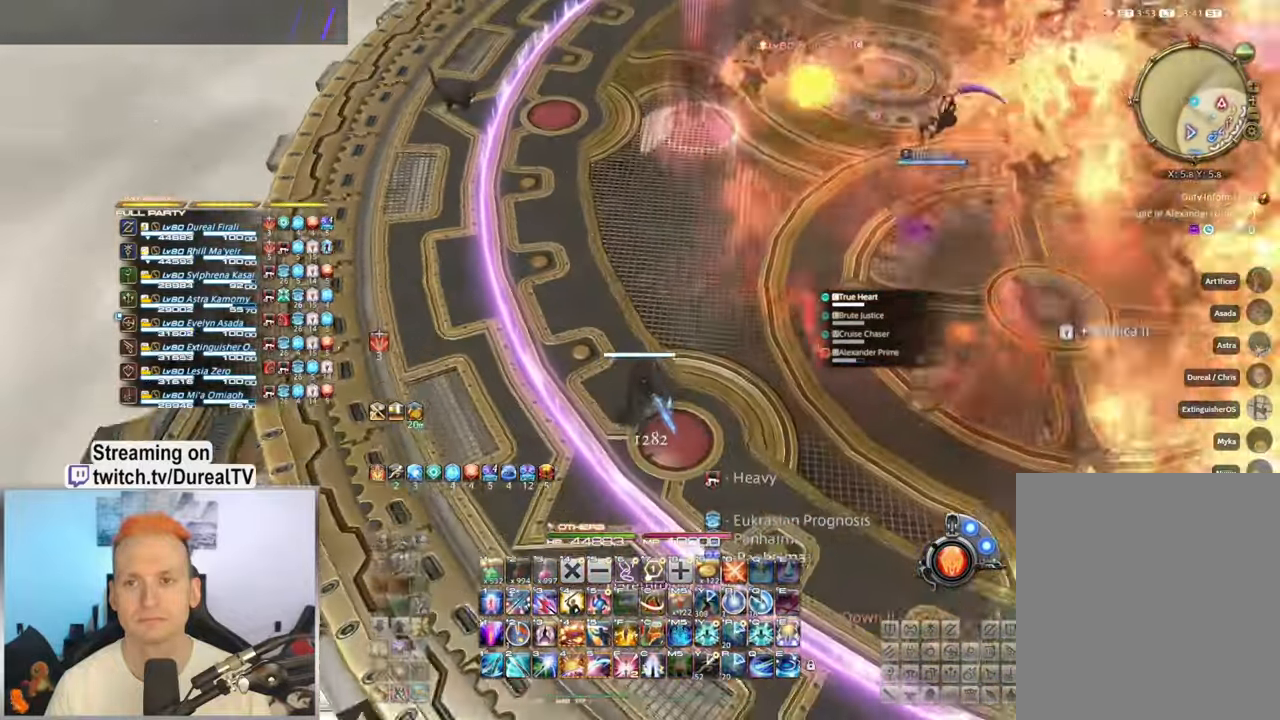
{"keys": ["w"], "mouse": ["right"], "events": []}
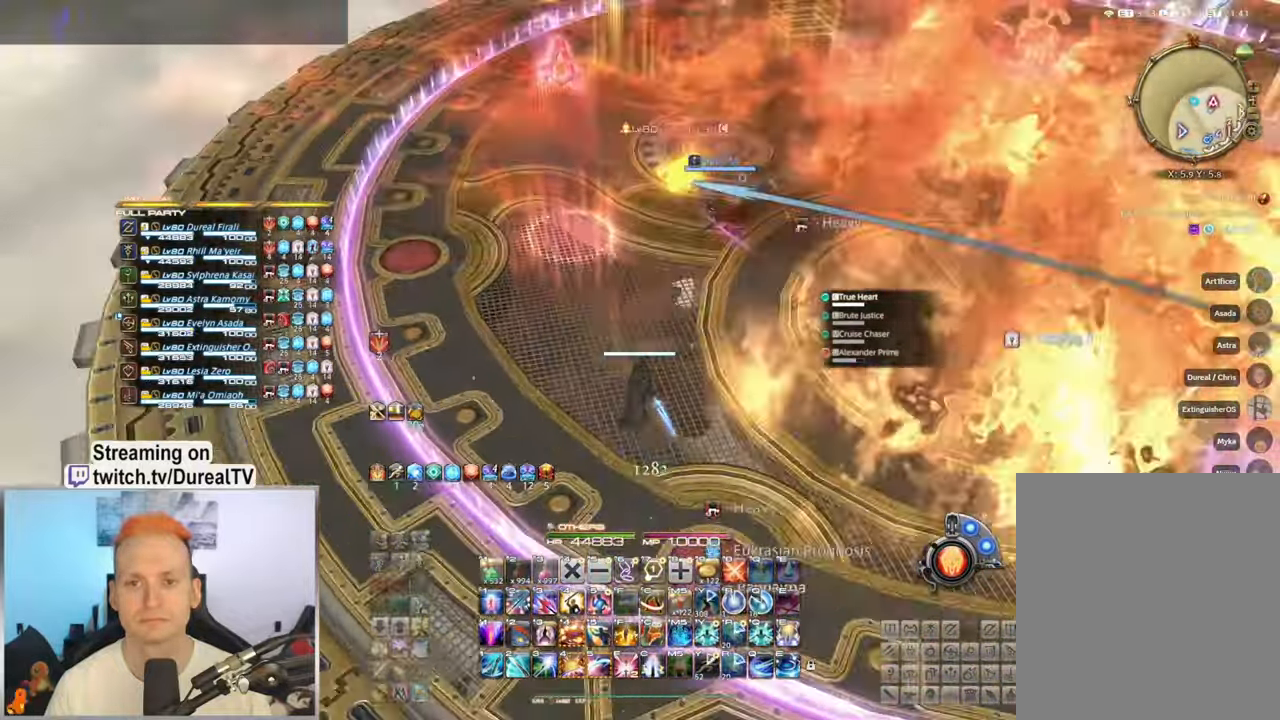
{"keys": ["1", "w"], "mouse": ["right"], "events": [[133, "1", "down"], [200, "1", "up"], [333, "1", "down"], [383, "1", "up"], [483, "1", "down"]]}
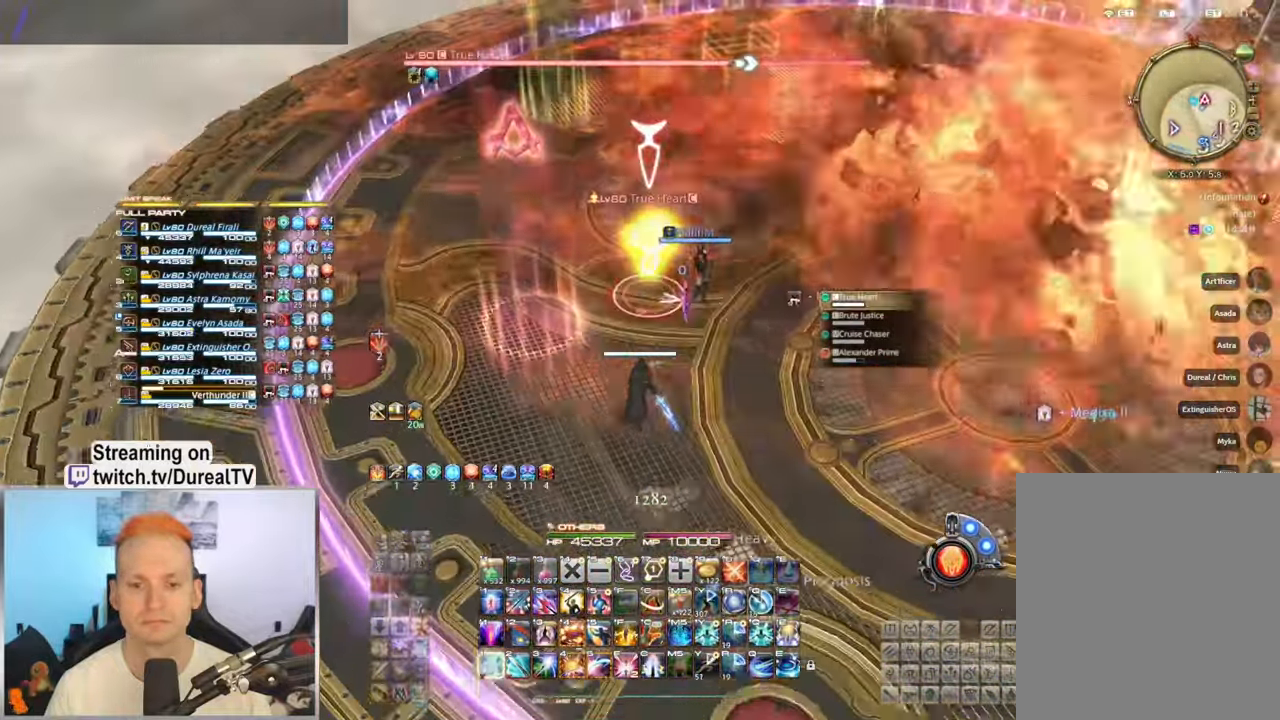
{"keys": [], "mouse": ["right"], "events": [[50, "1", "up"], [150, "1", "down"], [217, "1", "up"], [300, "1", "down"], [383, "1", "up"], [433, "1", "down"], [450, "w", "up"], [500, "1", "up"]]}
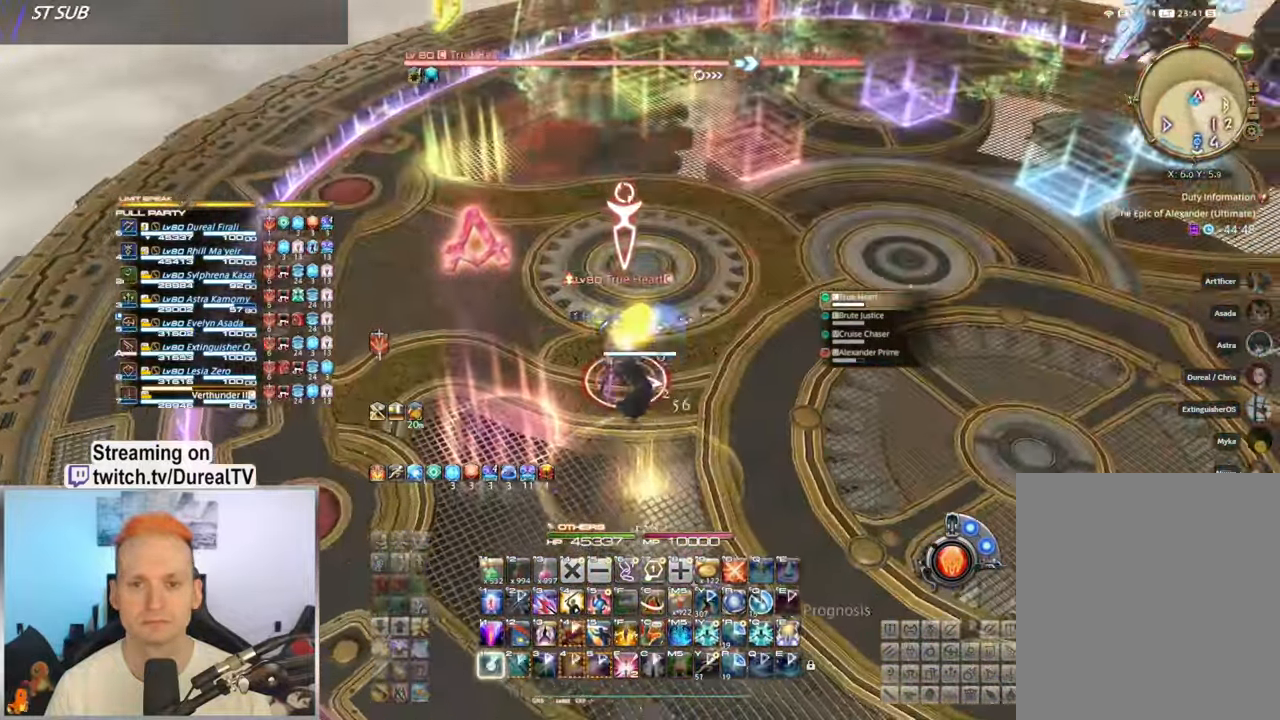
{"keys": ["a", "w"], "mouse": ["right"], "events": [[350, "w", "down"], [467, "a", "down"]]}